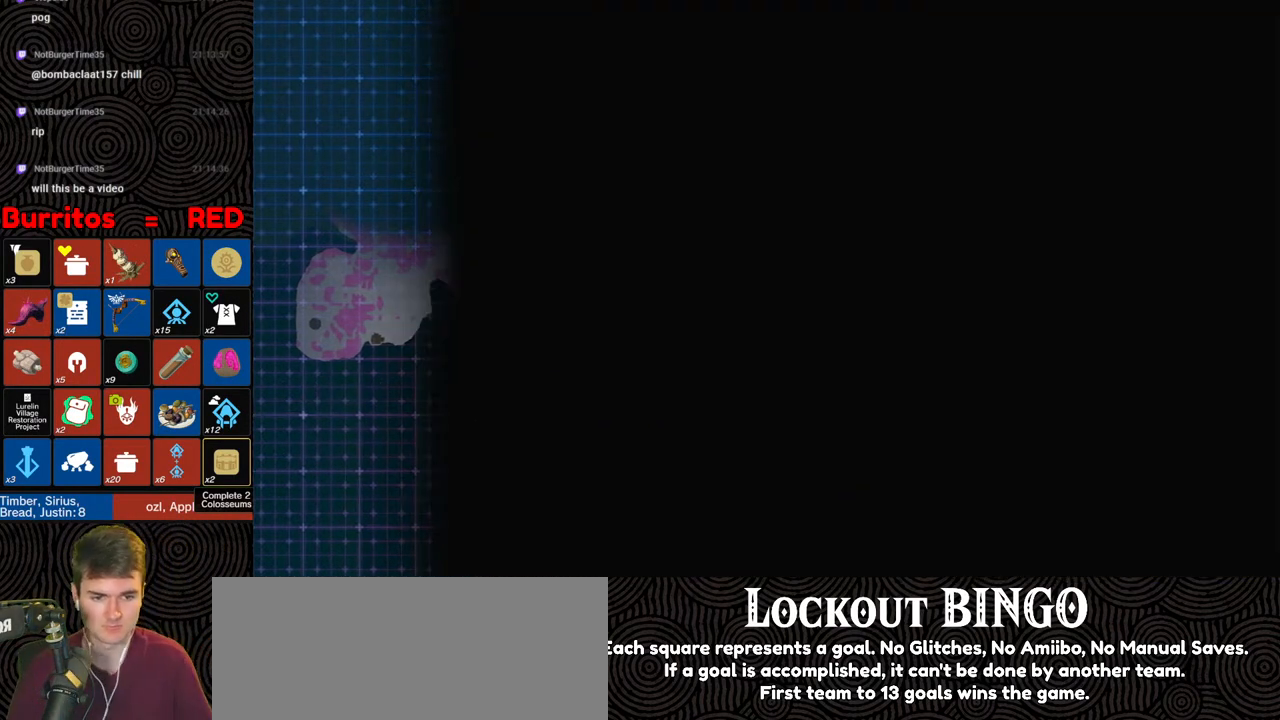
Gameplay with a controller (Nintendo layout); each line is a JSON object with the inputs held at the frame after it. "events" lists button and stick changes between this image and that frame as [ms after this image, input, new state], when the widget could be followed in between. Not read: L3 R3.
{"buttons": ["B"], "left_stick": "left", "right_stick": "left", "events": [[100, "left_stick", "up-left"], [200, "right_stick", "down-left"], [417, "B", "down"], [450, "right_stick", "left"], [483, "left_stick", "left"]]}
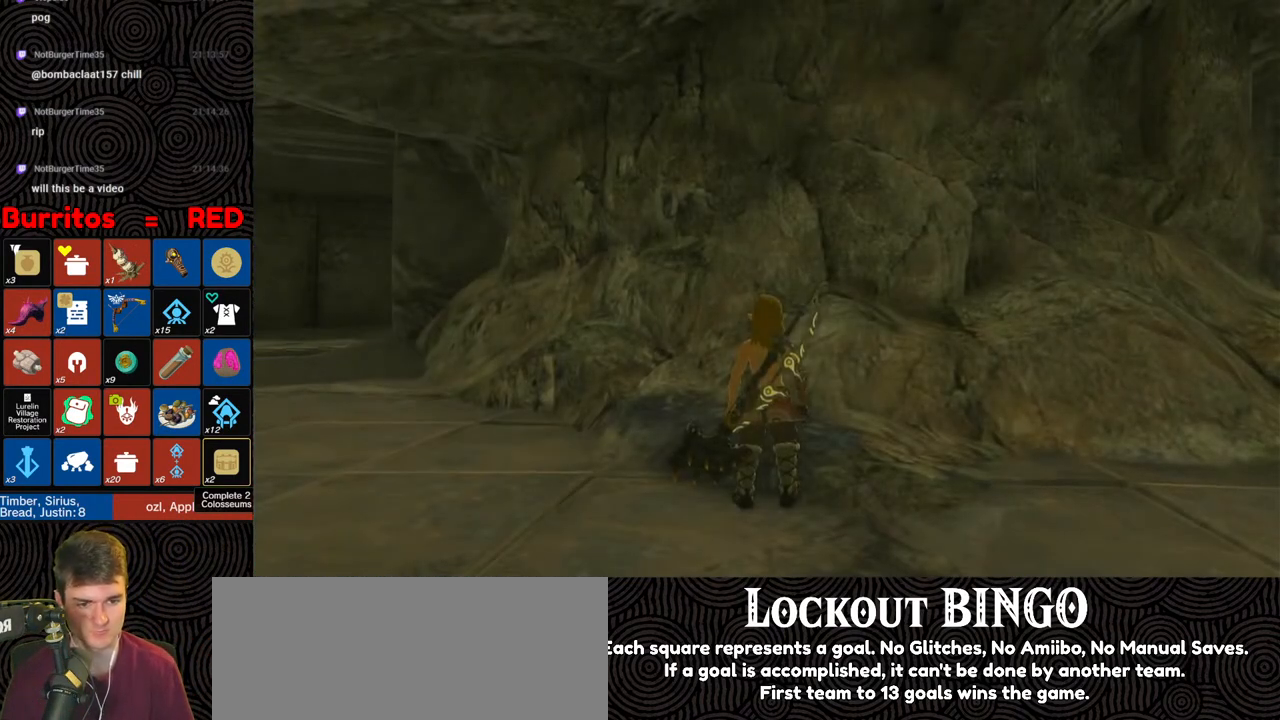
{"buttons": ["B"], "left_stick": "down-left", "right_stick": "left", "events": [[100, "left_stick", "down-left"]]}
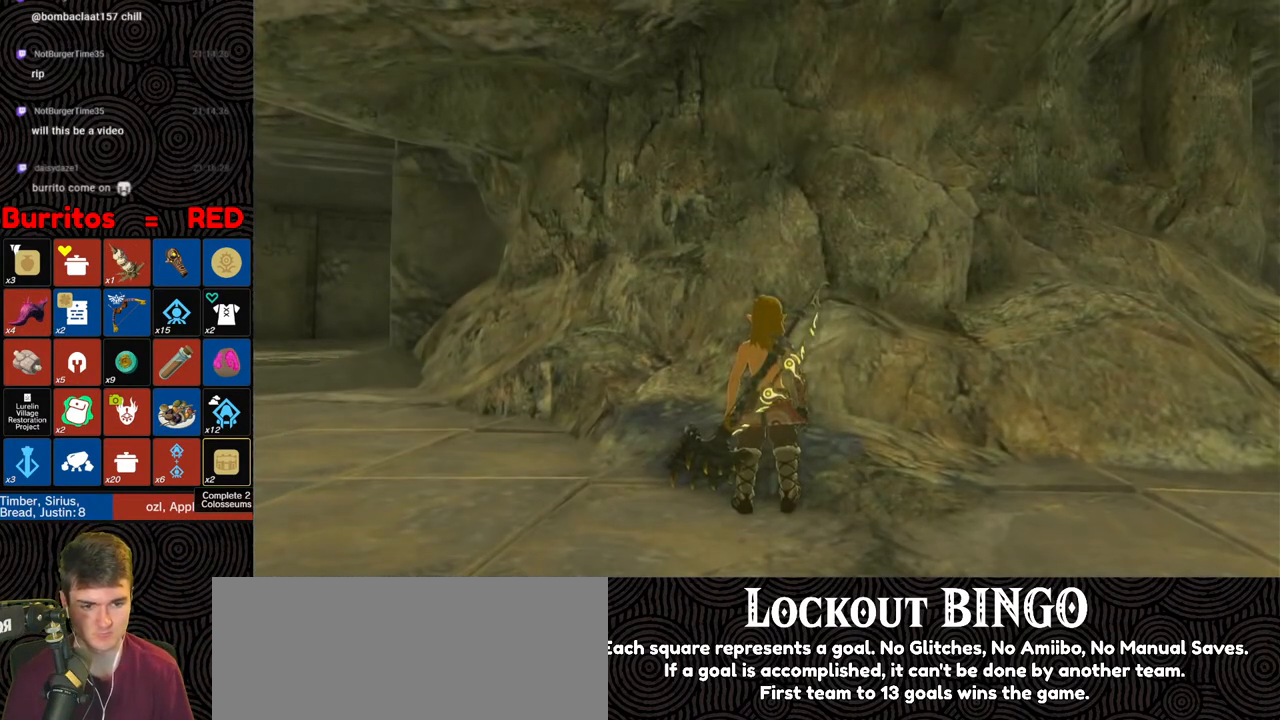
{"buttons": ["B"], "left_stick": "left", "right_stick": "left", "events": [[500, "left_stick", "left"]]}
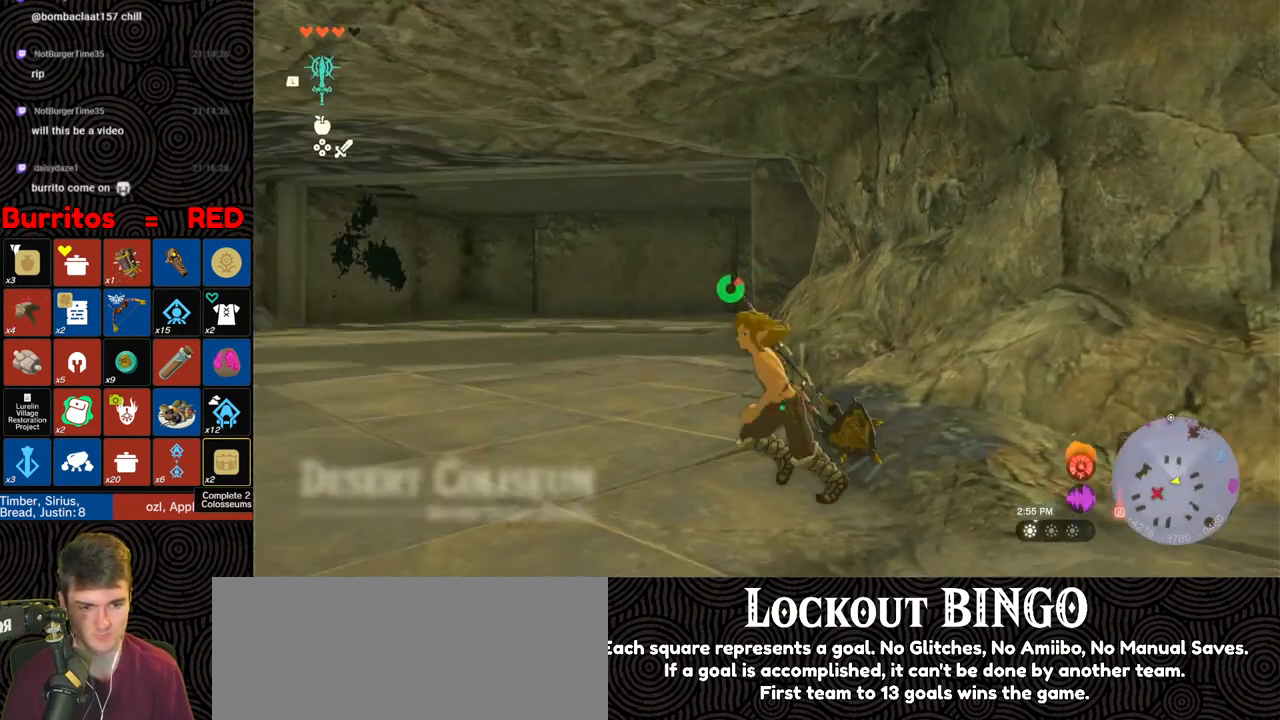
{"buttons": ["B"], "left_stick": "up-left", "right_stick": "left", "events": [[267, "left_stick", "up-left"]]}
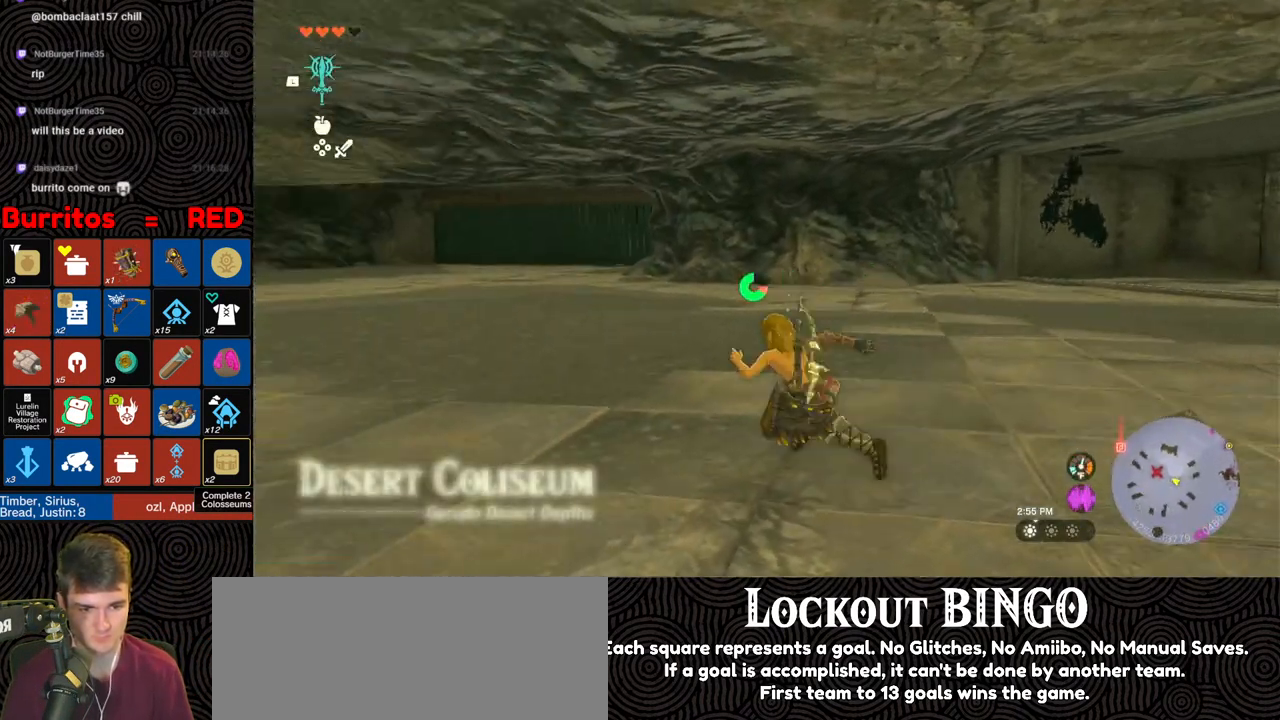
{"buttons": ["B"], "left_stick": "up", "right_stick": "center", "events": [[83, "left_stick", "up"], [500, "right_stick", "center"]]}
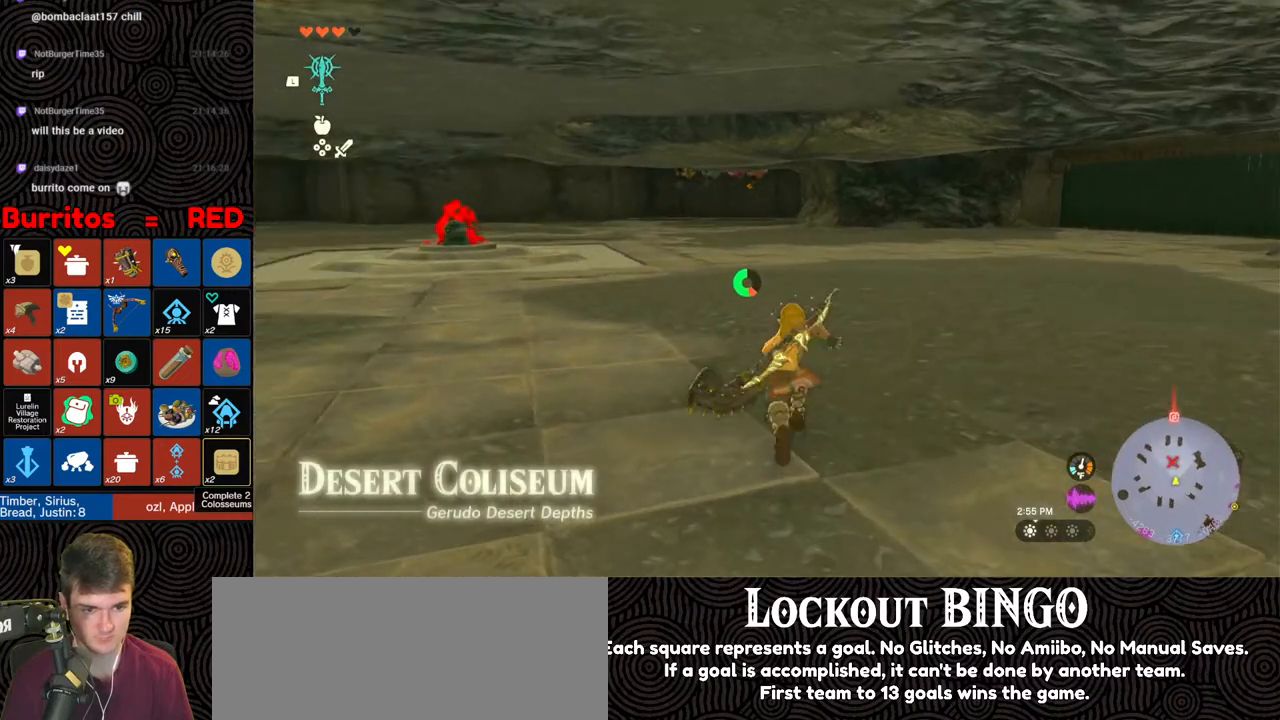
{"buttons": ["B"], "left_stick": "up", "right_stick": "right", "events": [[183, "right_stick", "up-left"], [300, "right_stick", "center"], [383, "right_stick", "right"]]}
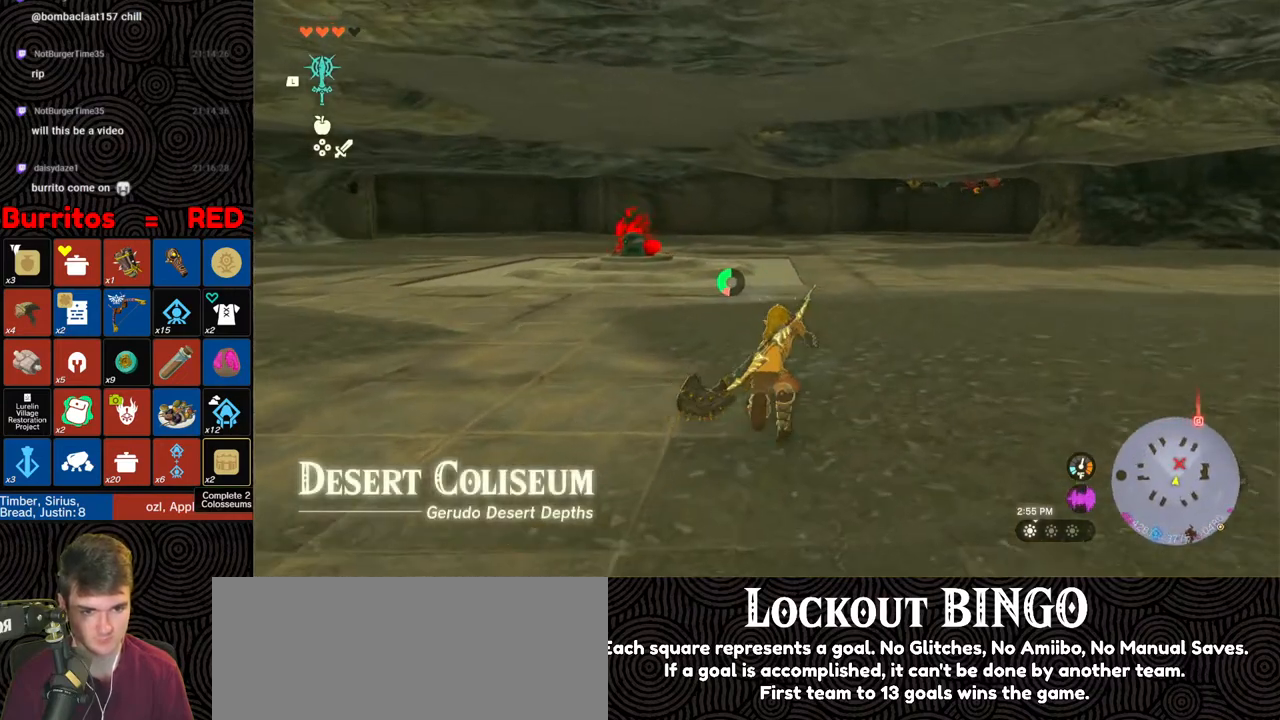
{"buttons": ["B"], "left_stick": "up", "right_stick": "right", "events": [[17, "right_stick", "center"], [167, "right_stick", "right"]]}
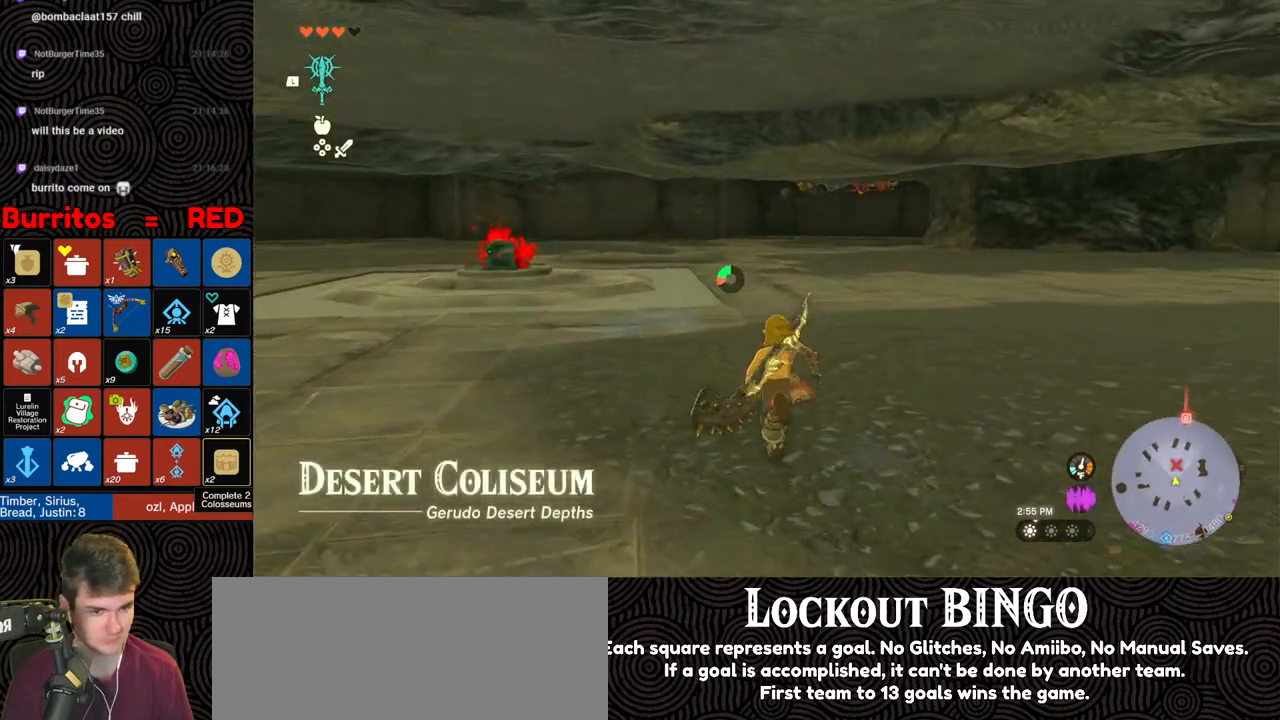
{"buttons": ["B"], "left_stick": "up", "right_stick": "center", "events": [[100, "right_stick", "center"]]}
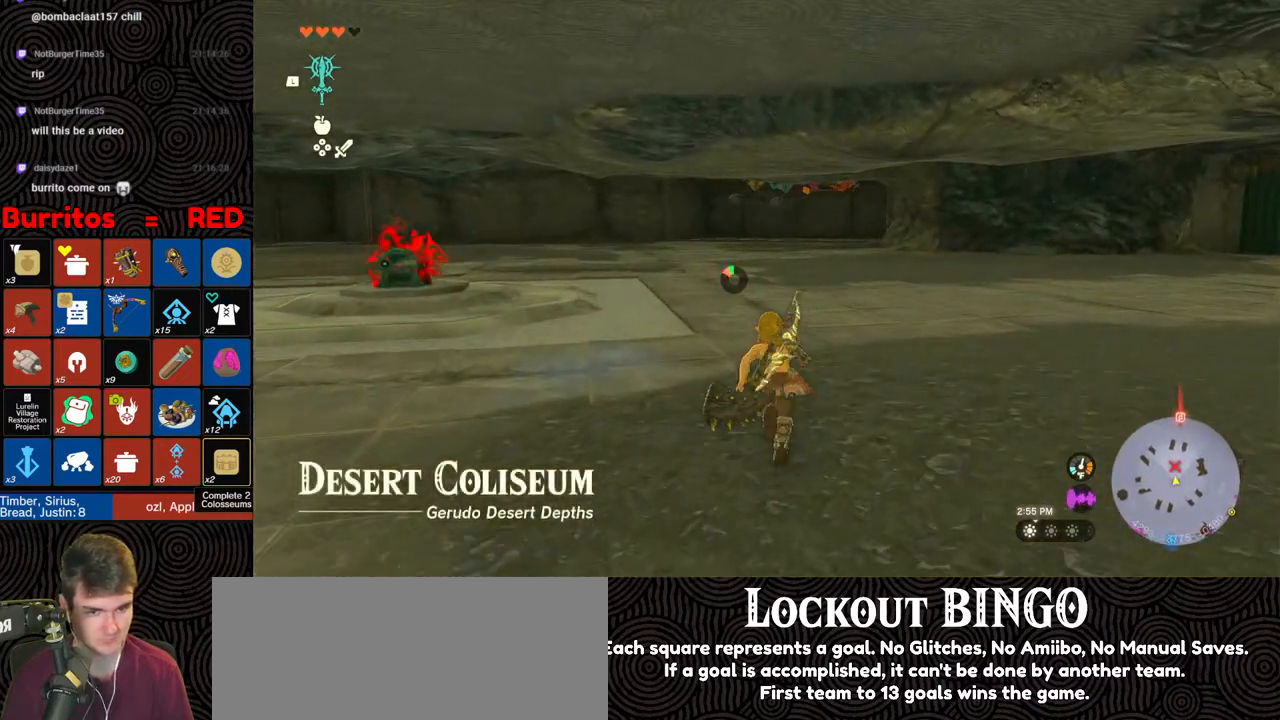
{"buttons": [], "left_stick": "up", "right_stick": "up", "events": [[217, "B", "up"], [467, "right_stick", "up"]]}
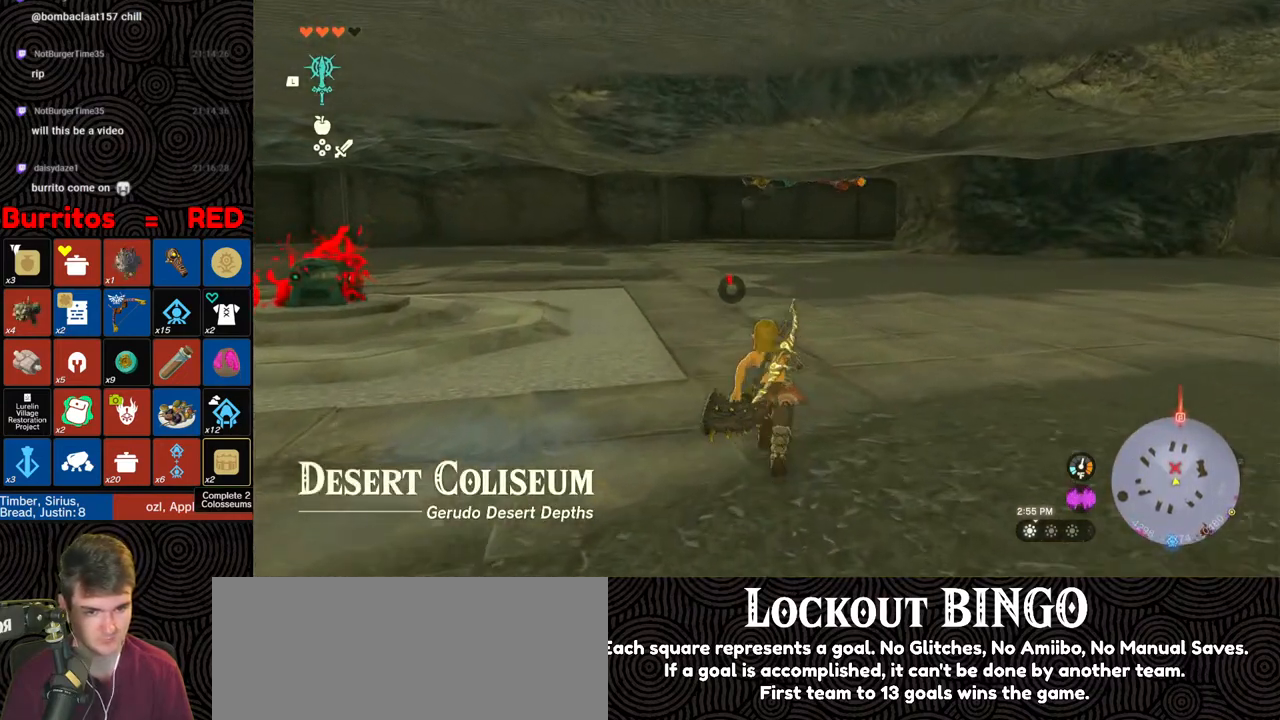
{"buttons": [], "left_stick": "up", "right_stick": "up", "events": [[100, "right_stick", "center"], [500, "right_stick", "up"]]}
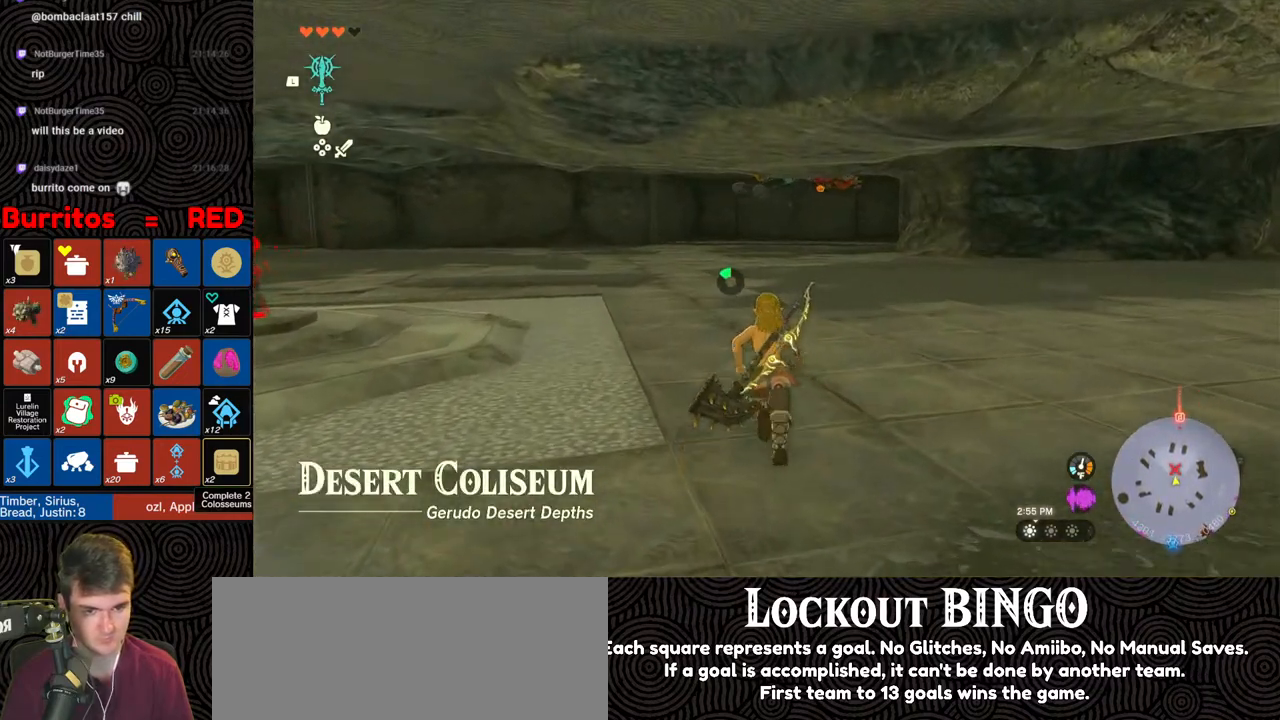
{"buttons": ["B"], "left_stick": "up", "right_stick": "up", "events": [[367, "B", "down"]]}
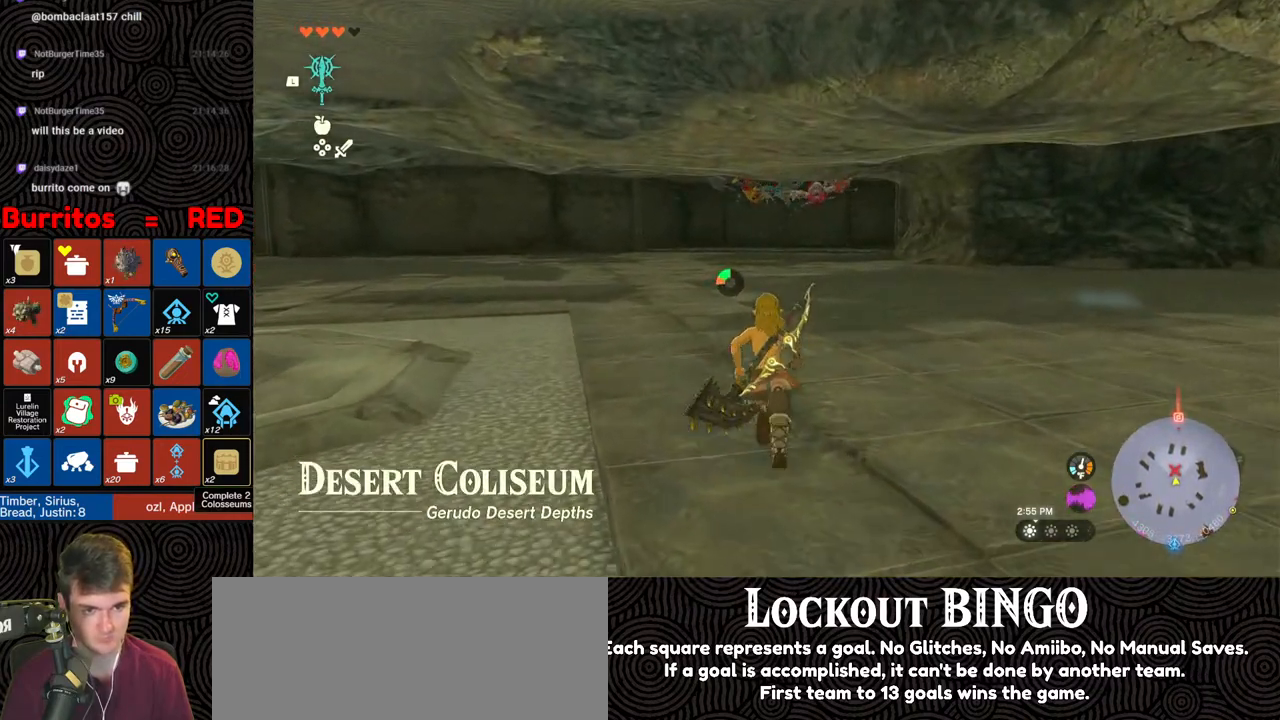
{"buttons": [], "left_stick": "up", "right_stick": "center", "events": [[467, "B", "up"], [500, "right_stick", "center"]]}
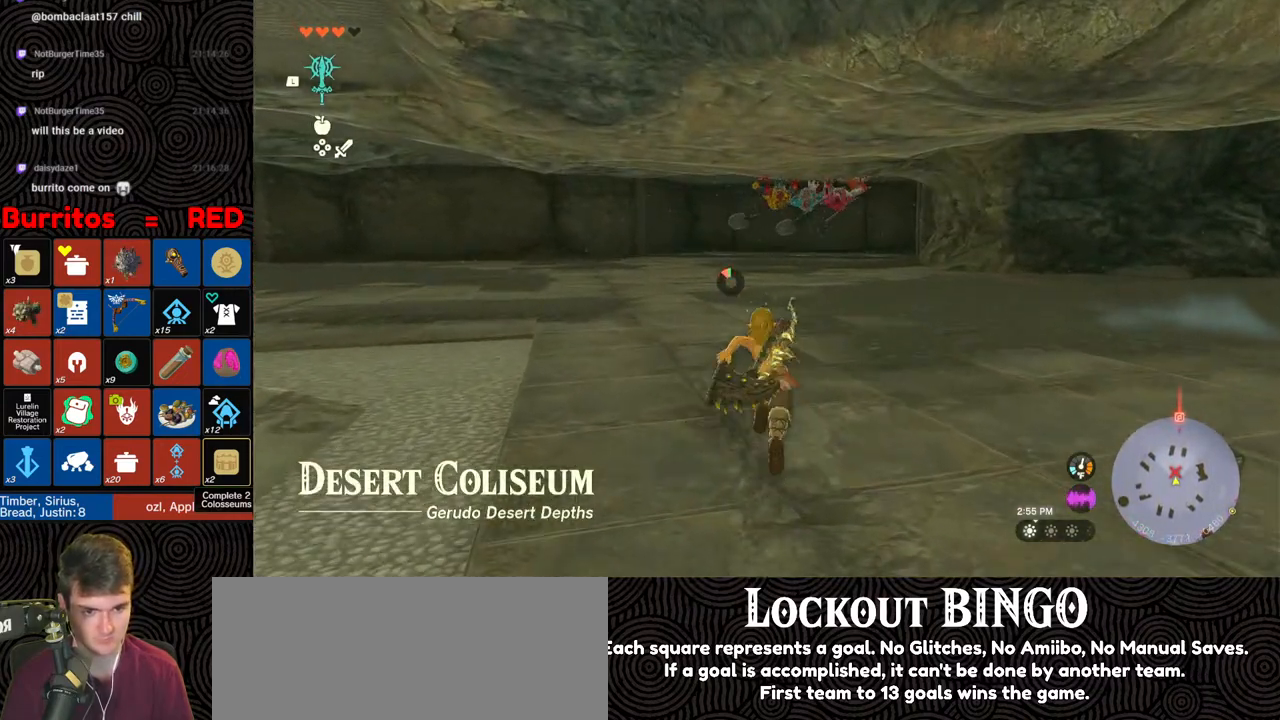
{"buttons": ["R1", "DPAD_UP"], "left_stick": "up", "right_stick": "center", "events": [[83, "right_stick", "up"], [183, "right_stick", "center"], [200, "R1", "down"], [317, "DPAD_UP", "down"]]}
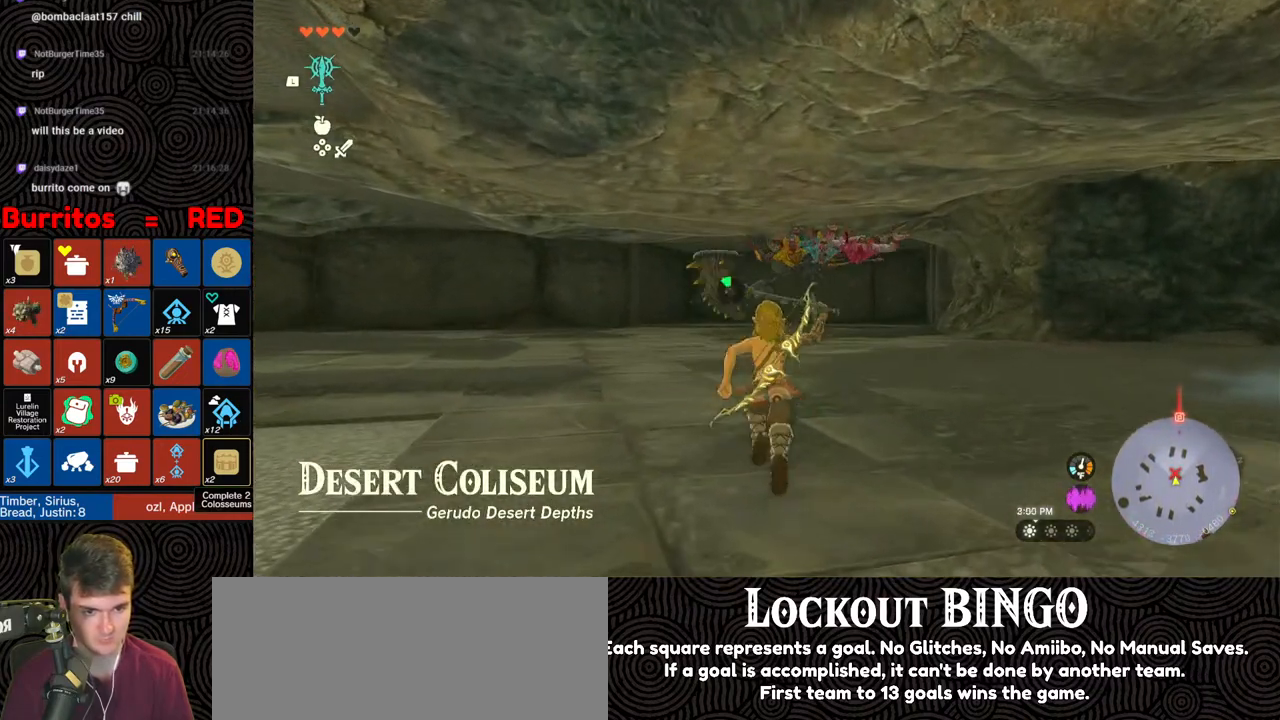
{"buttons": ["R1", "DPAD_UP"], "left_stick": "up", "right_stick": "left", "events": [[217, "right_stick", "left"], [417, "right_stick", "center"], [483, "right_stick", "left"]]}
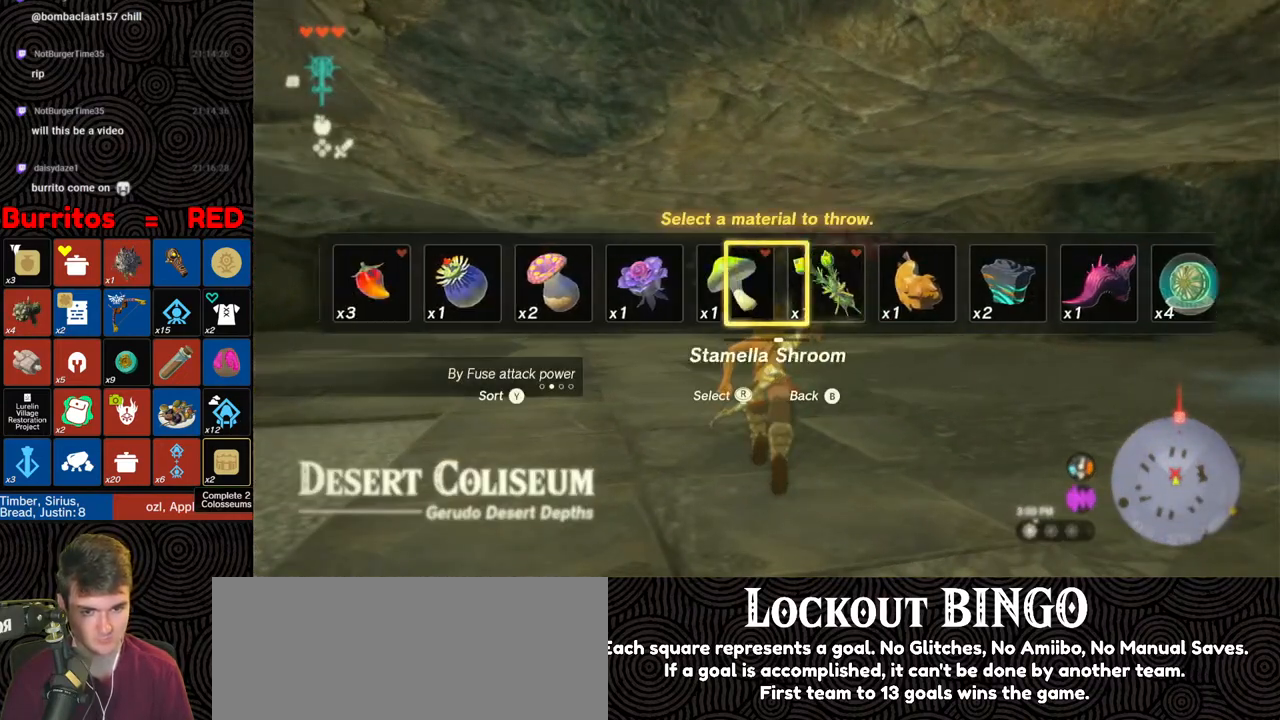
{"buttons": ["R1", "DPAD_UP"], "left_stick": "up", "right_stick": "center", "events": [[100, "right_stick", "center"], [150, "right_stick", "left"], [250, "right_stick", "center"], [317, "right_stick", "up-left"], [383, "right_stick", "center"]]}
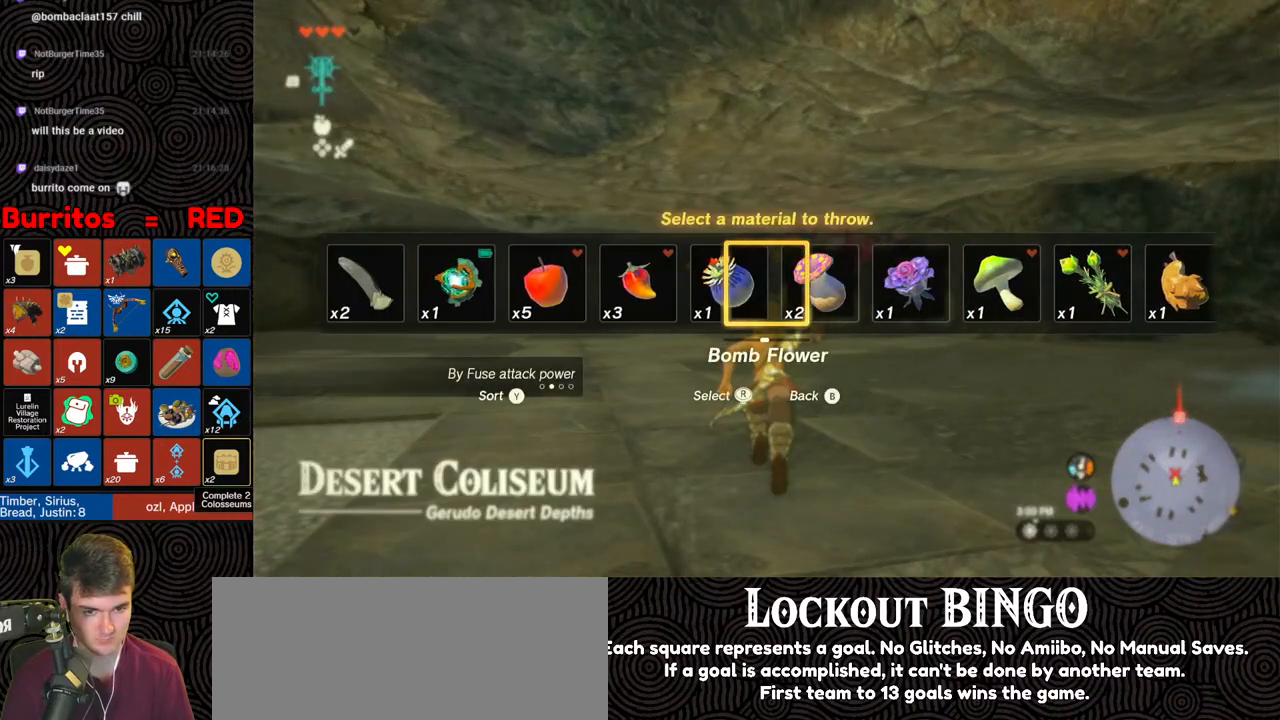
{"buttons": ["R1"], "left_stick": "up", "right_stick": "center", "events": [[167, "DPAD_UP", "up"]]}
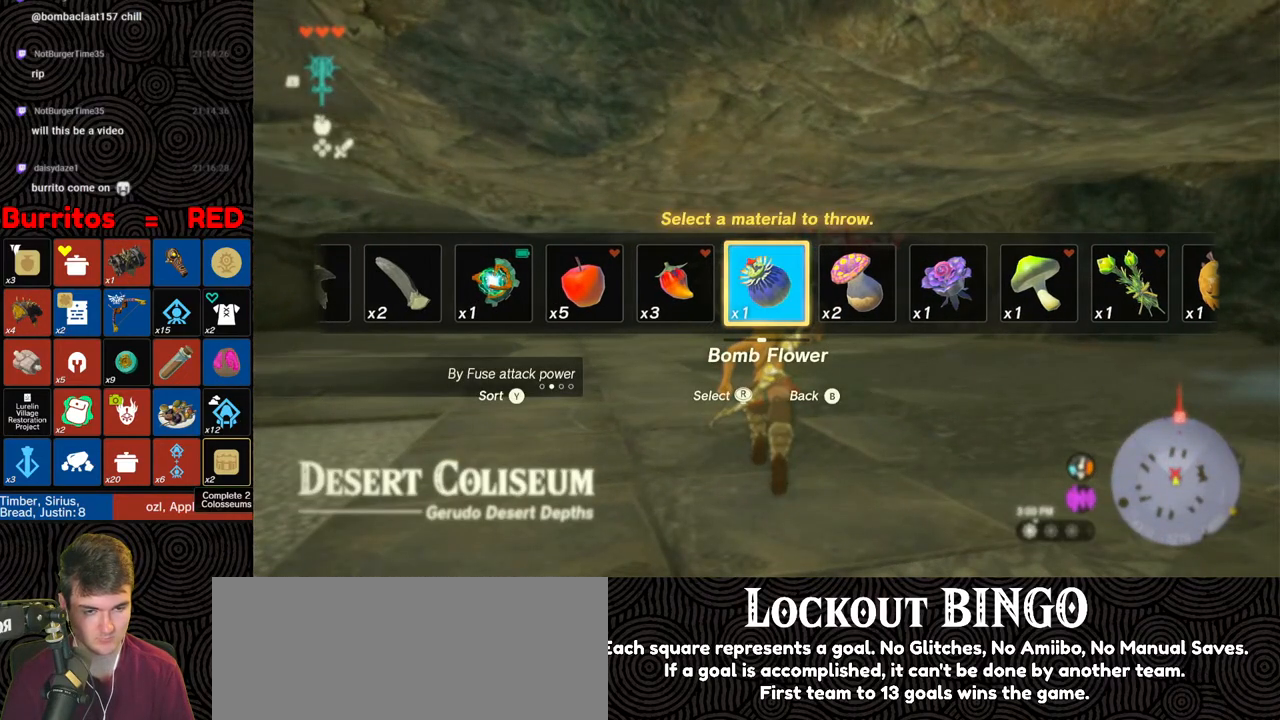
{"buttons": ["R1"], "left_stick": "up", "right_stick": "up-right", "events": [[117, "right_stick", "up-right"]]}
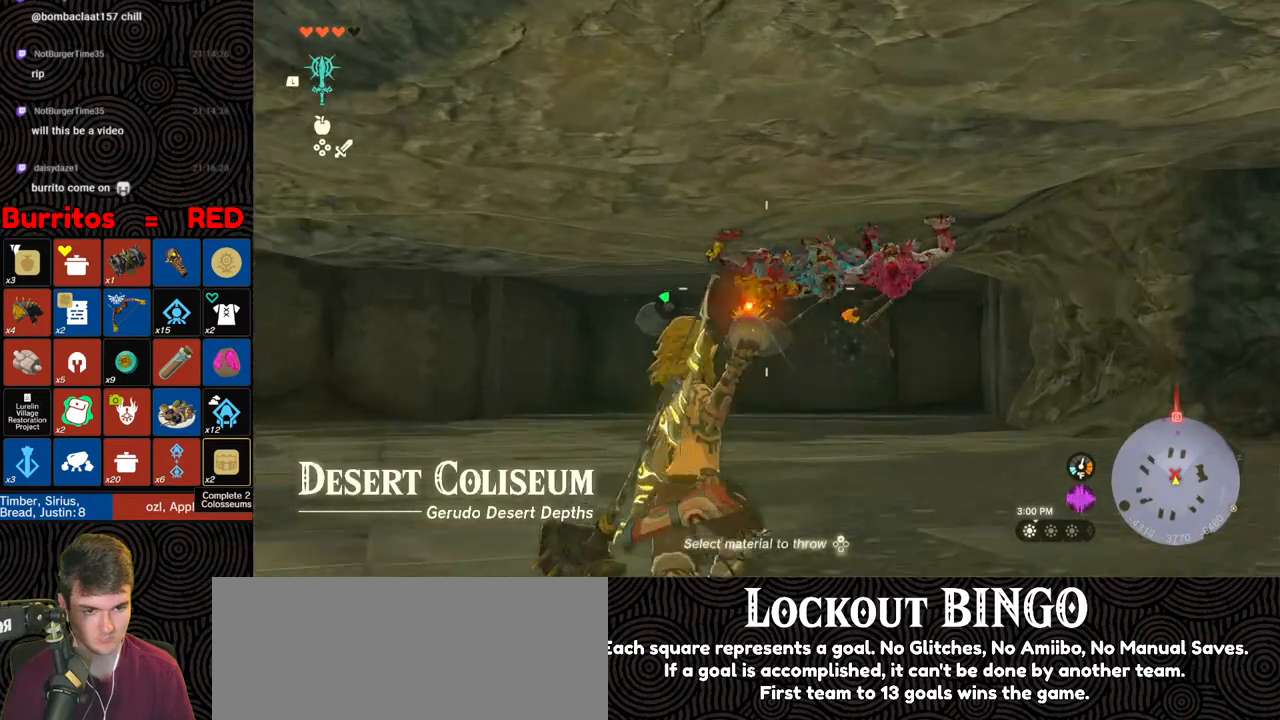
{"buttons": [], "left_stick": "down", "right_stick": "center", "events": [[333, "R1", "up"], [333, "right_stick", "center"], [400, "left_stick", "right"], [467, "left_stick", "down"]]}
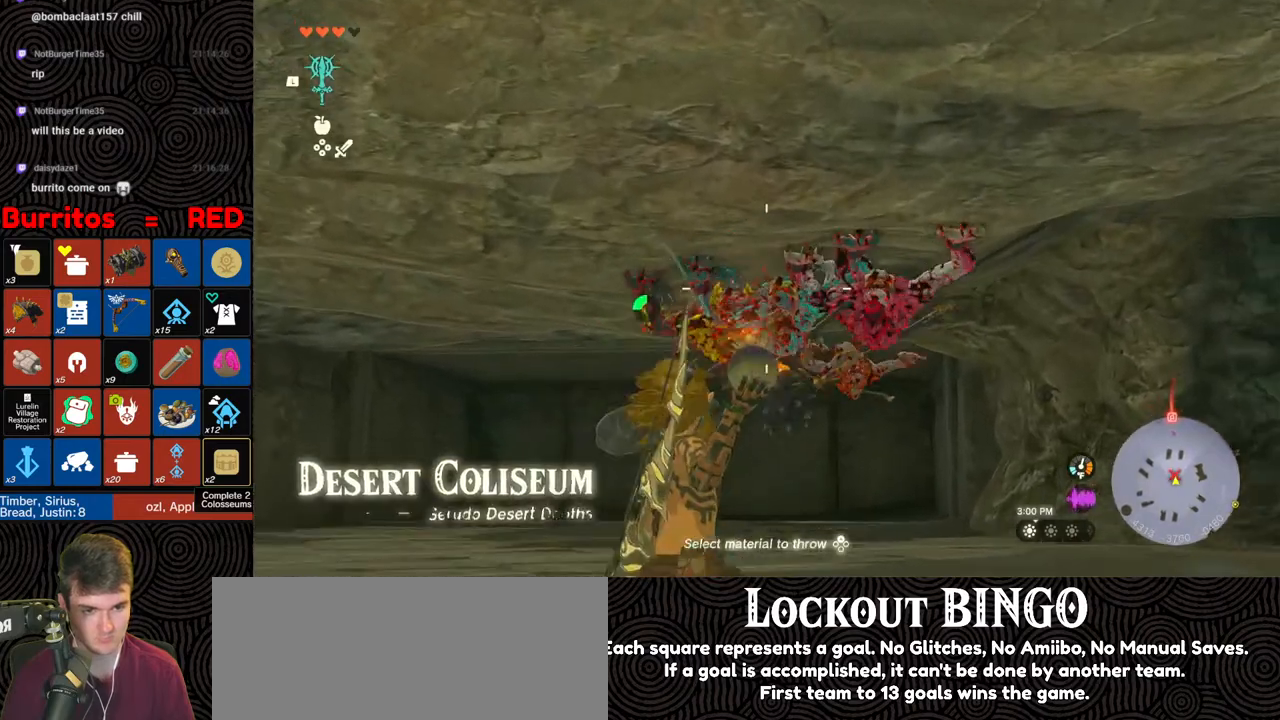
{"buttons": ["B"], "left_stick": "down", "right_stick": "center", "events": [[183, "B", "down"], [267, "B", "up"], [317, "B", "down"], [417, "B", "up"], [467, "B", "down"]]}
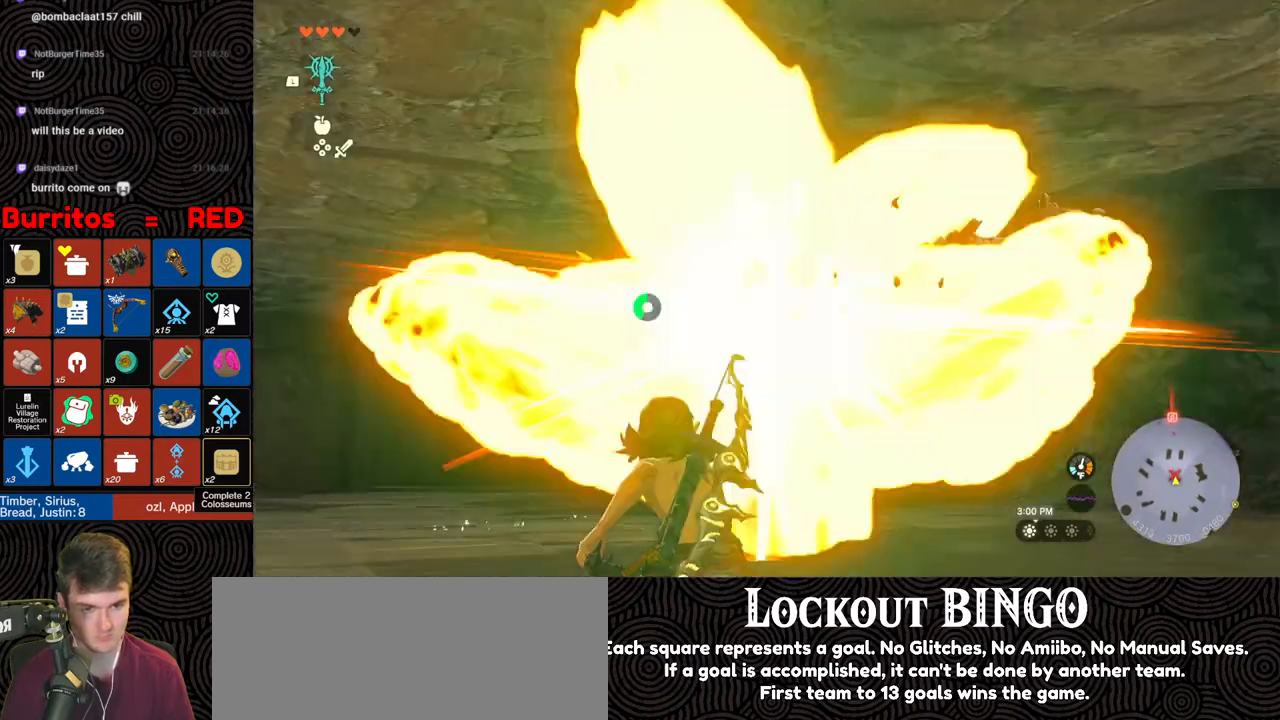
{"buttons": [], "left_stick": "down", "right_stick": "down", "events": [[33, "B", "up"], [100, "B", "down"], [200, "B", "up"], [417, "right_stick", "down"]]}
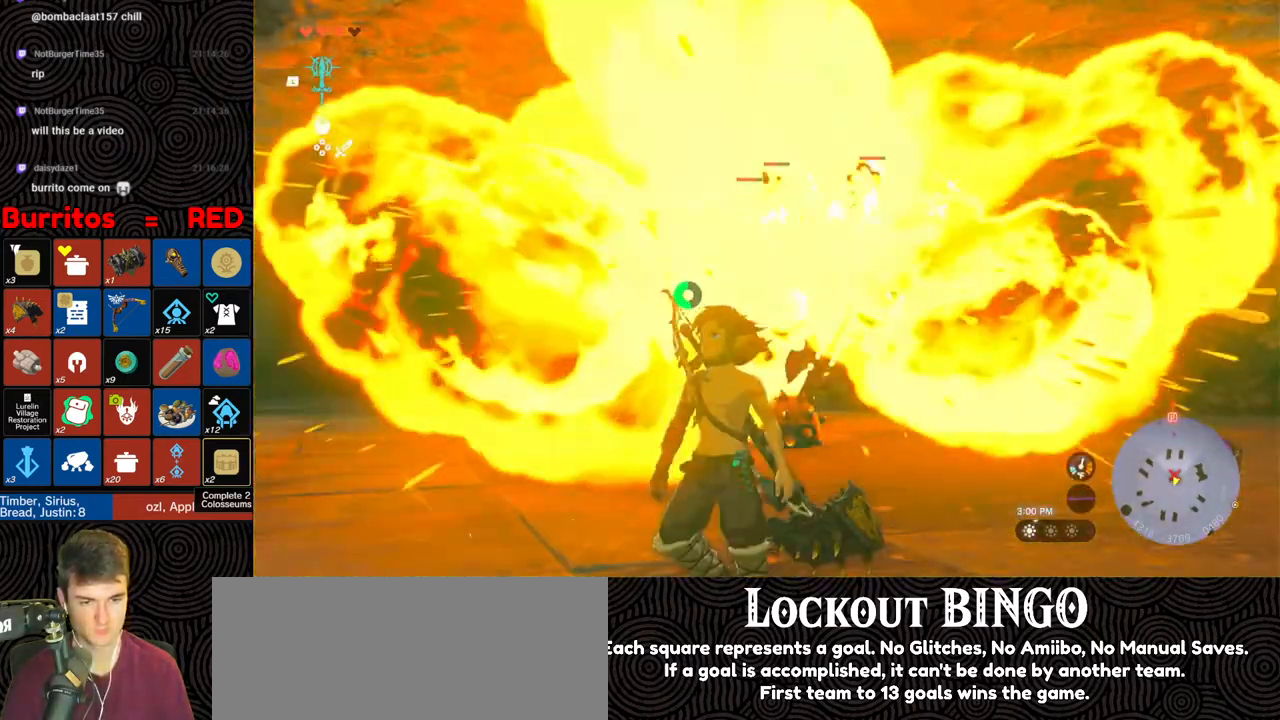
{"buttons": ["B"], "left_stick": "up", "right_stick": "center", "events": [[67, "left_stick", "right"], [133, "left_stick", "up"], [267, "right_stick", "center"], [467, "B", "down"]]}
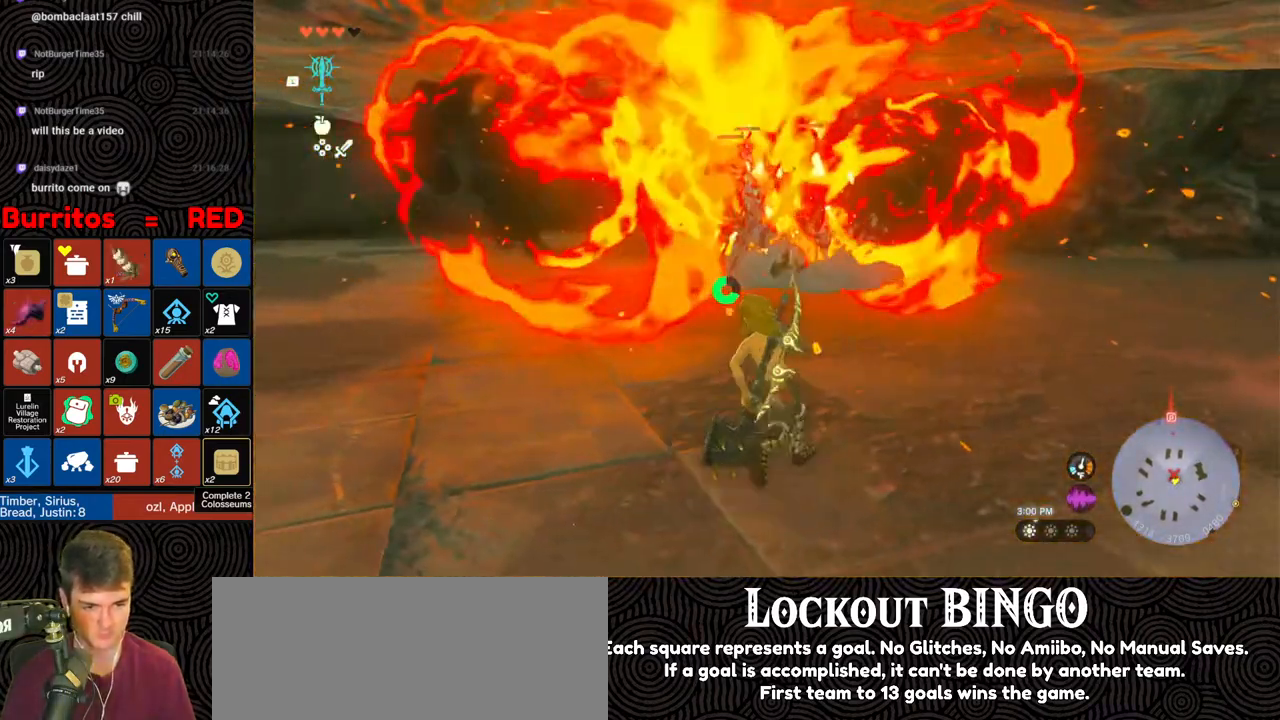
{"buttons": ["B"], "left_stick": "up", "right_stick": "center", "events": []}
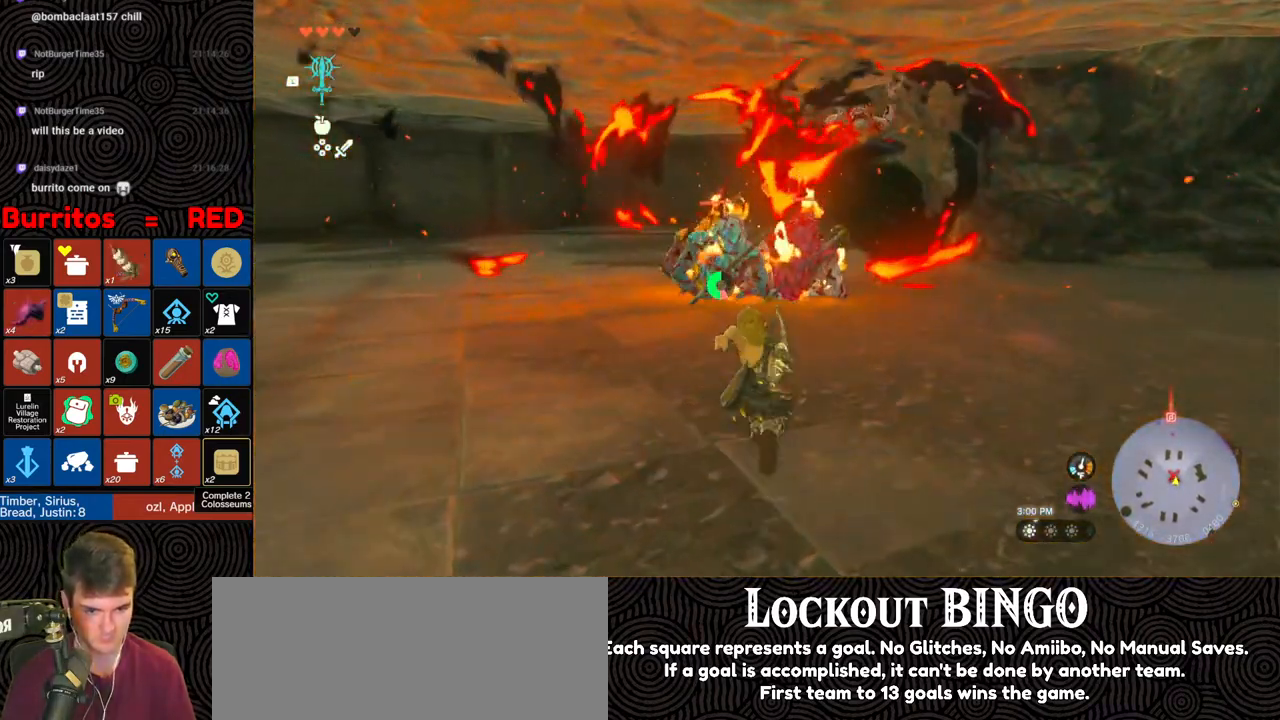
{"buttons": ["B"], "left_stick": "up-left", "right_stick": "center", "events": [[317, "left_stick", "up-left"]]}
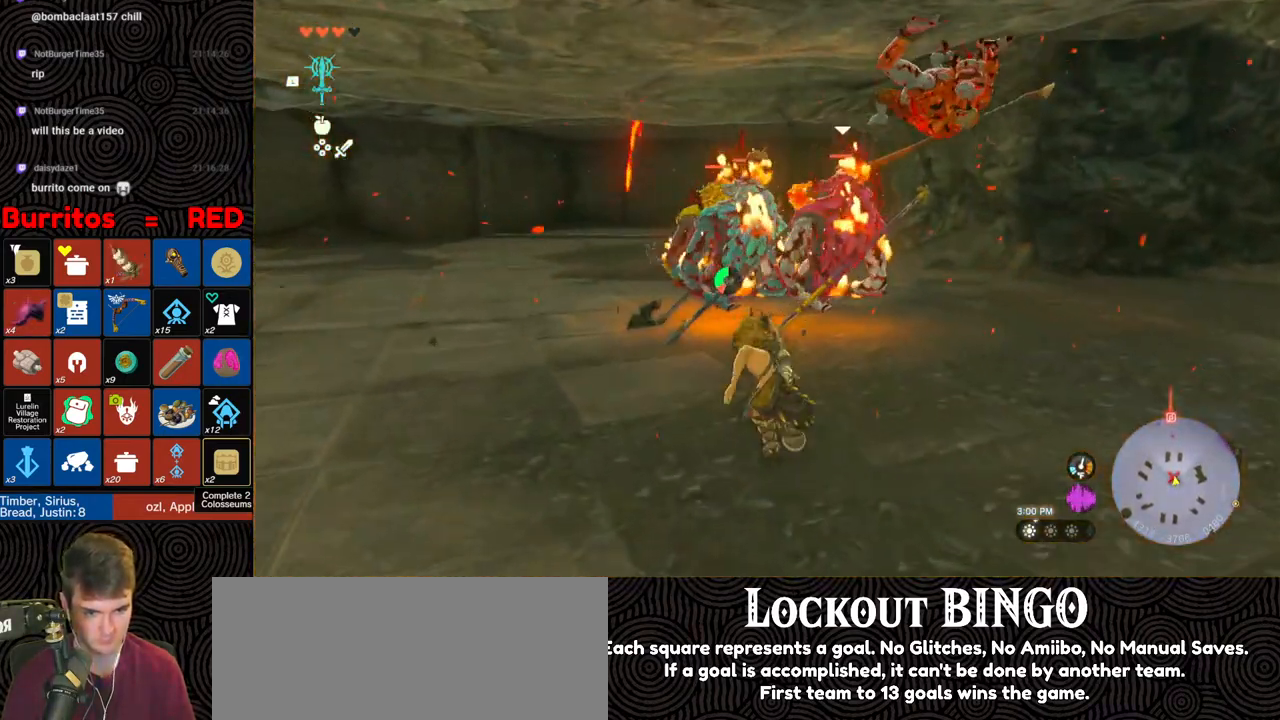
{"buttons": [], "left_stick": "up", "right_stick": "center", "events": [[150, "B", "up"], [500, "left_stick", "up"]]}
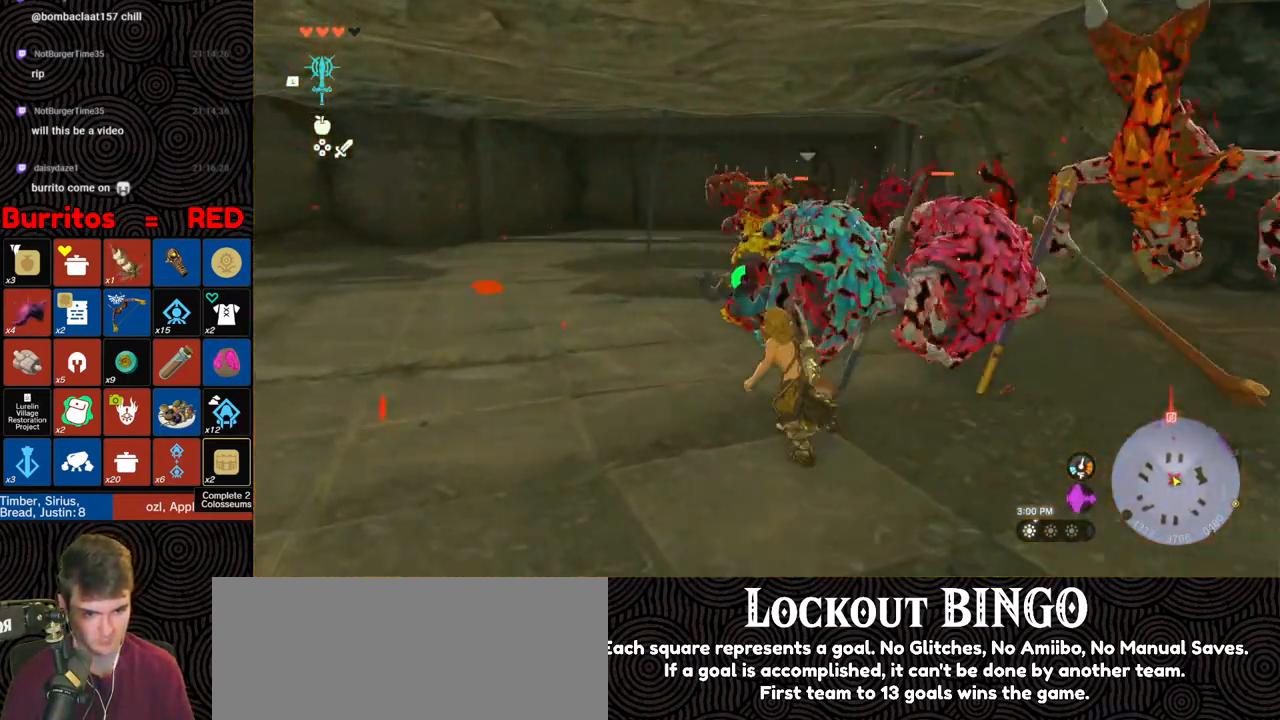
{"buttons": ["Y"], "left_stick": "up-right", "right_stick": "center", "events": [[17, "Y", "down"], [83, "Y", "up"], [300, "Y", "down"], [300, "left_stick", "up-right"]]}
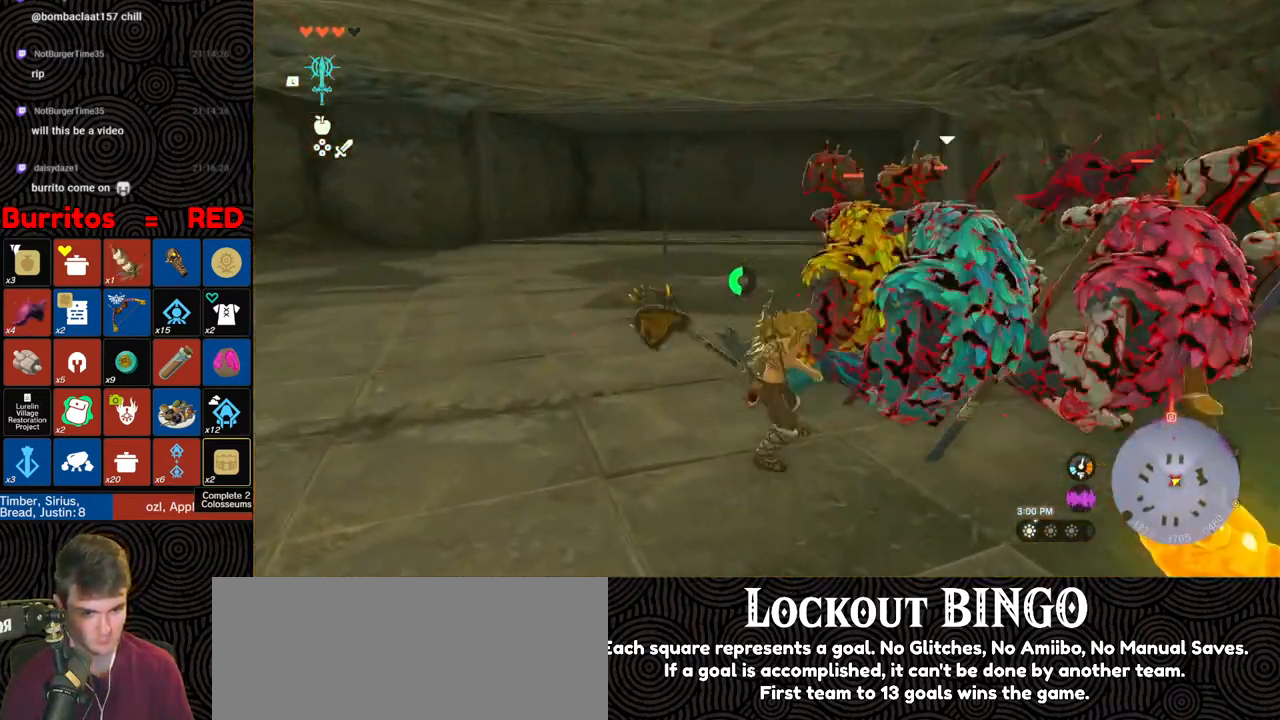
{"buttons": [], "left_stick": "up", "right_stick": "right", "events": [[367, "Y", "up"], [467, "right_stick", "right"], [483, "left_stick", "up"]]}
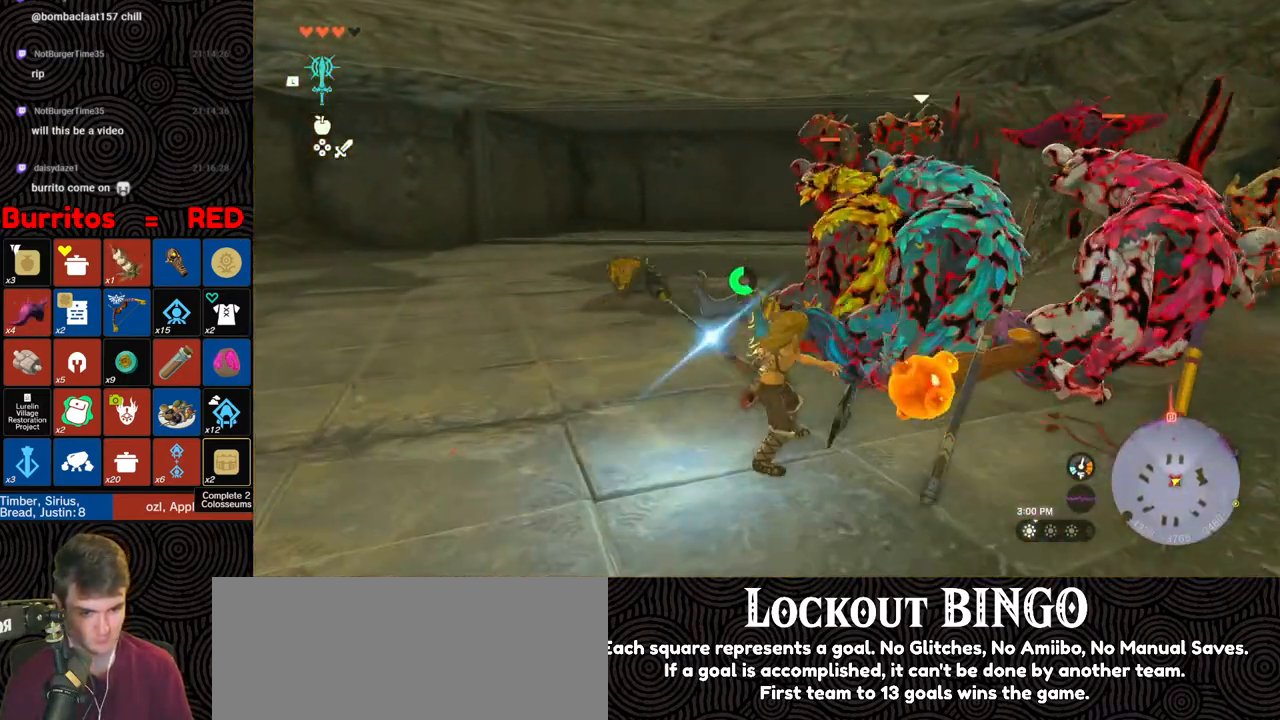
{"buttons": [], "left_stick": "left", "right_stick": "center", "events": [[100, "left_stick", "up-left"], [250, "left_stick", "left"], [500, "right_stick", "center"]]}
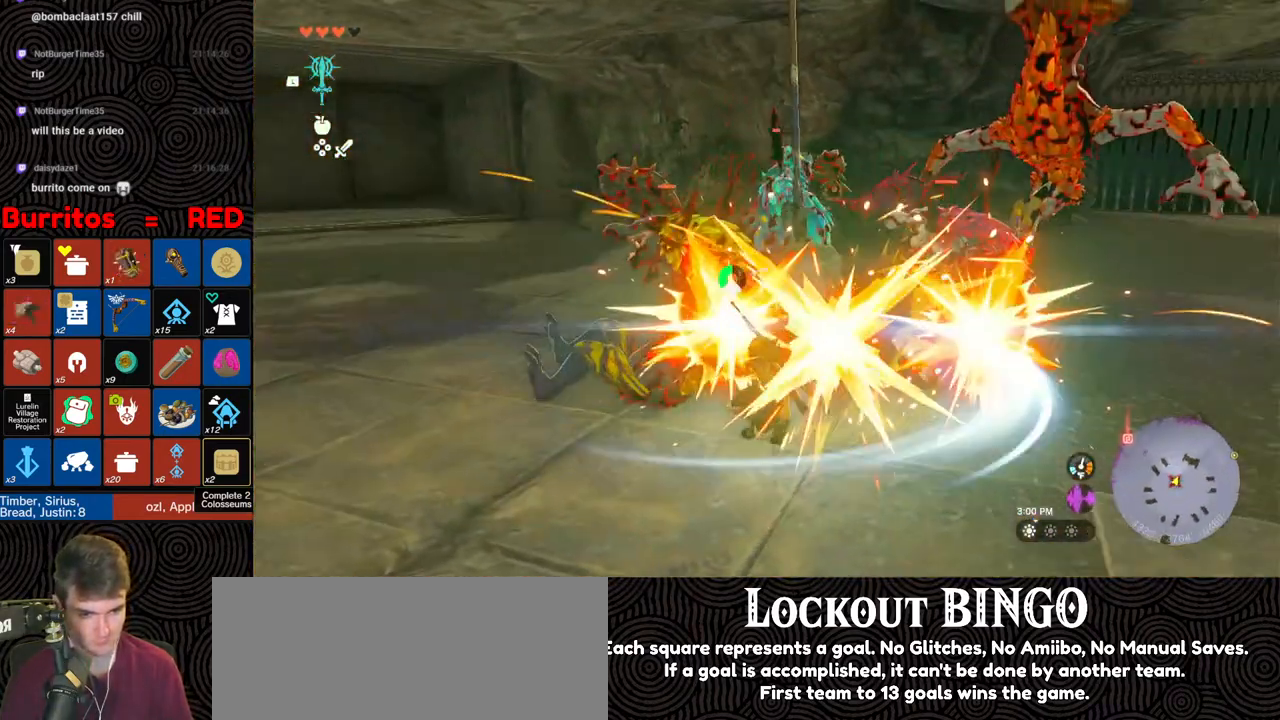
{"buttons": ["B"], "left_stick": "left", "right_stick": "right", "events": [[83, "left_stick", "center"], [183, "right_stick", "right"], [283, "left_stick", "down"], [467, "B", "down"], [467, "left_stick", "left"]]}
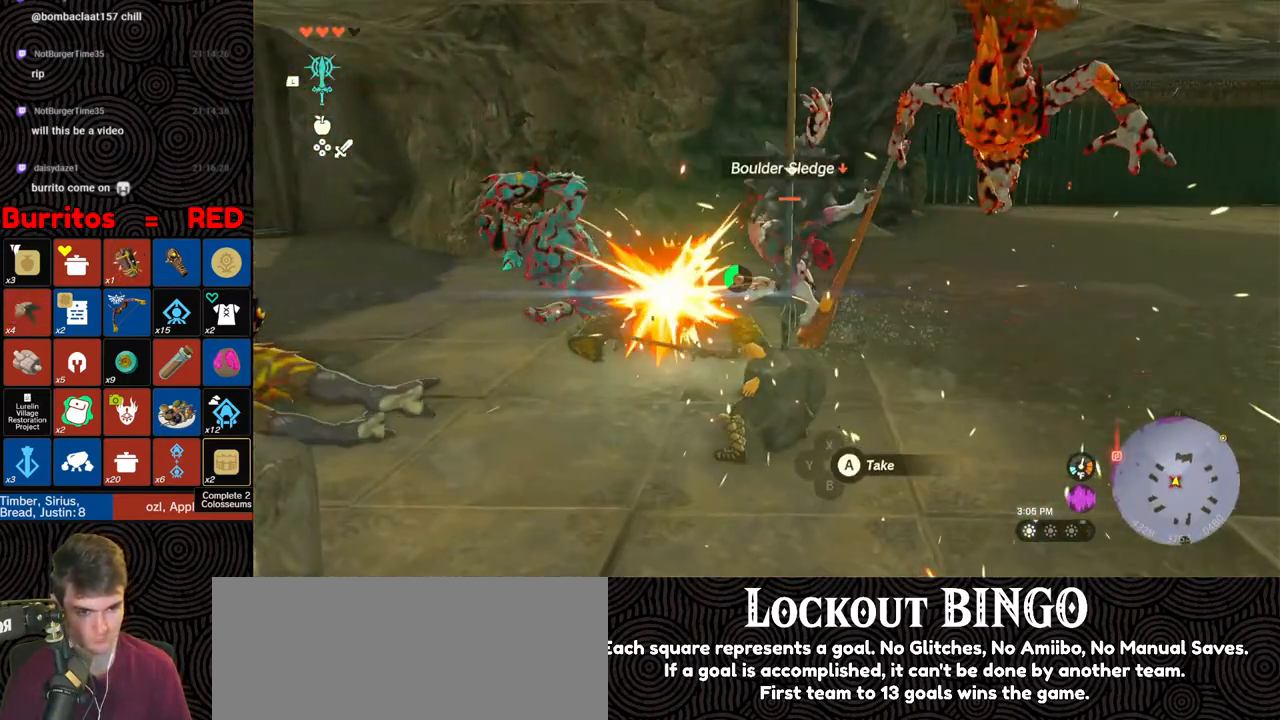
{"buttons": ["B"], "left_stick": "left", "right_stick": "right", "events": [[150, "right_stick", "center"], [283, "right_stick", "right"]]}